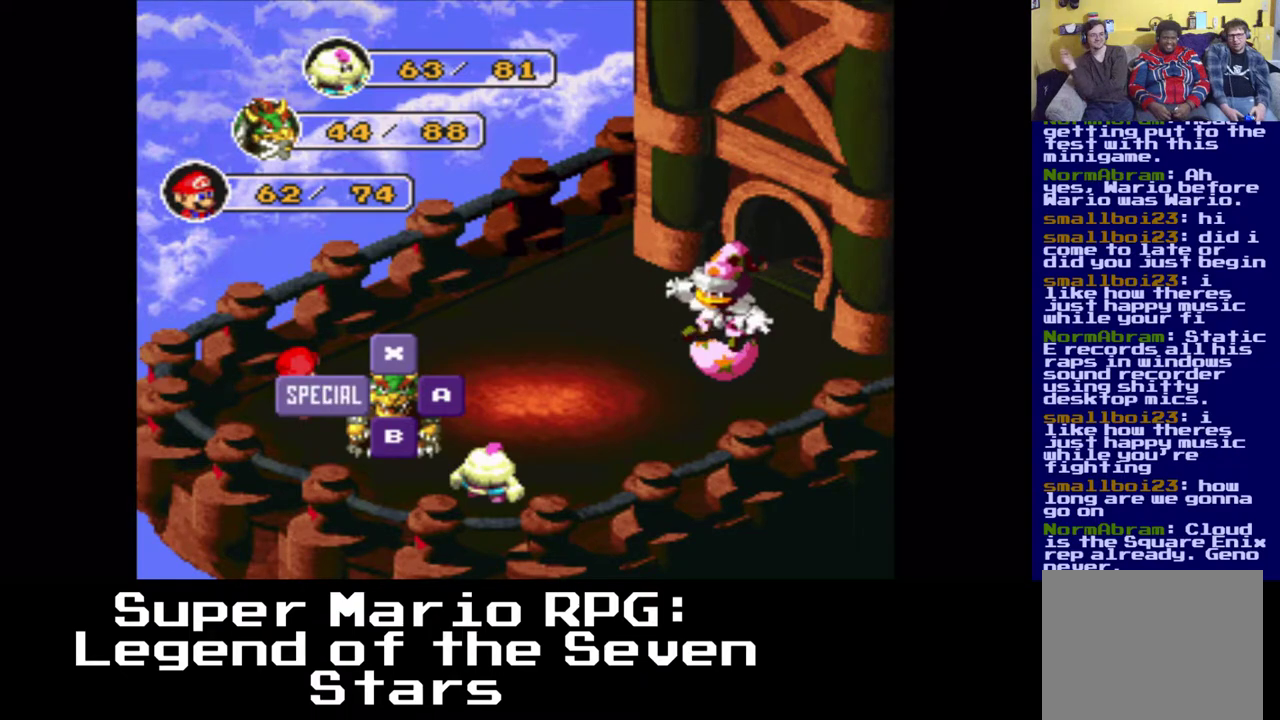
Gameplay with a controller (Xbox layout); each line is a JSON object with the inputs held at the frame after it. "events" lists button and stick changes between this image and that frame as [ms after this image, input, new state], when the widget could be followed in between. Not read: left_stick right_stick.
{"buttons": [], "events": []}
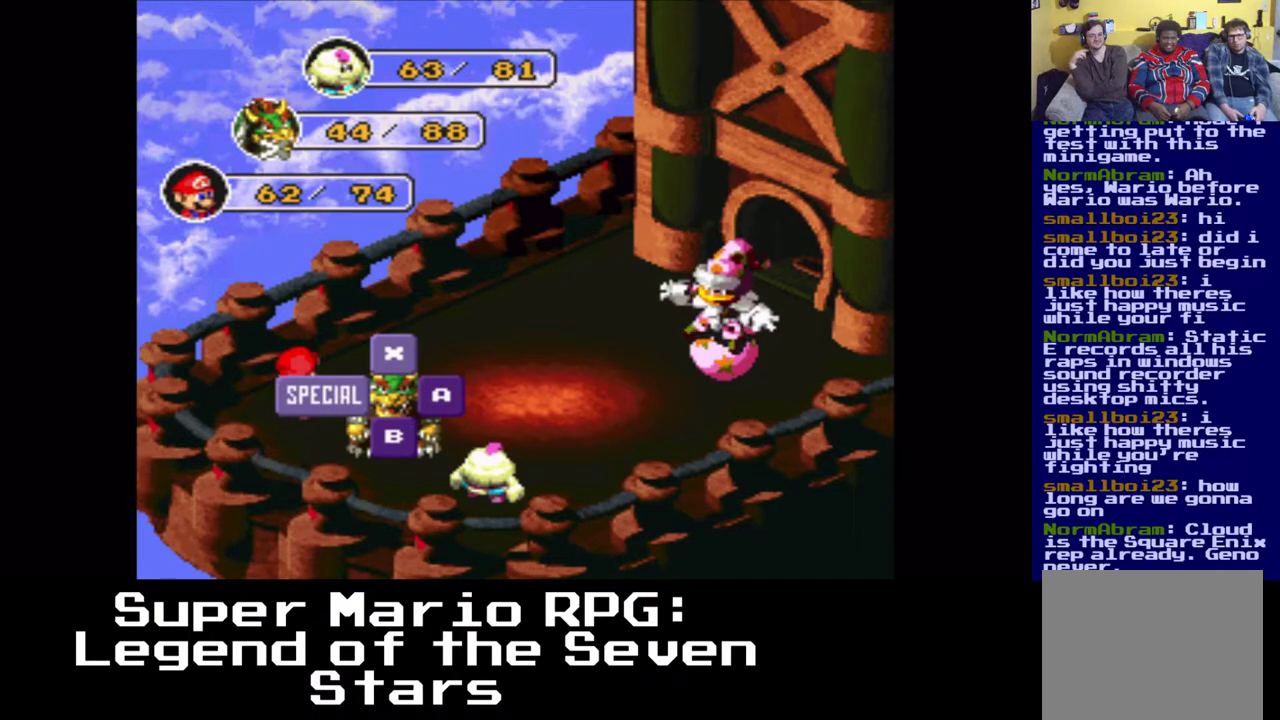
{"buttons": [], "events": [[167, "B", "down"], [283, "B", "up"]]}
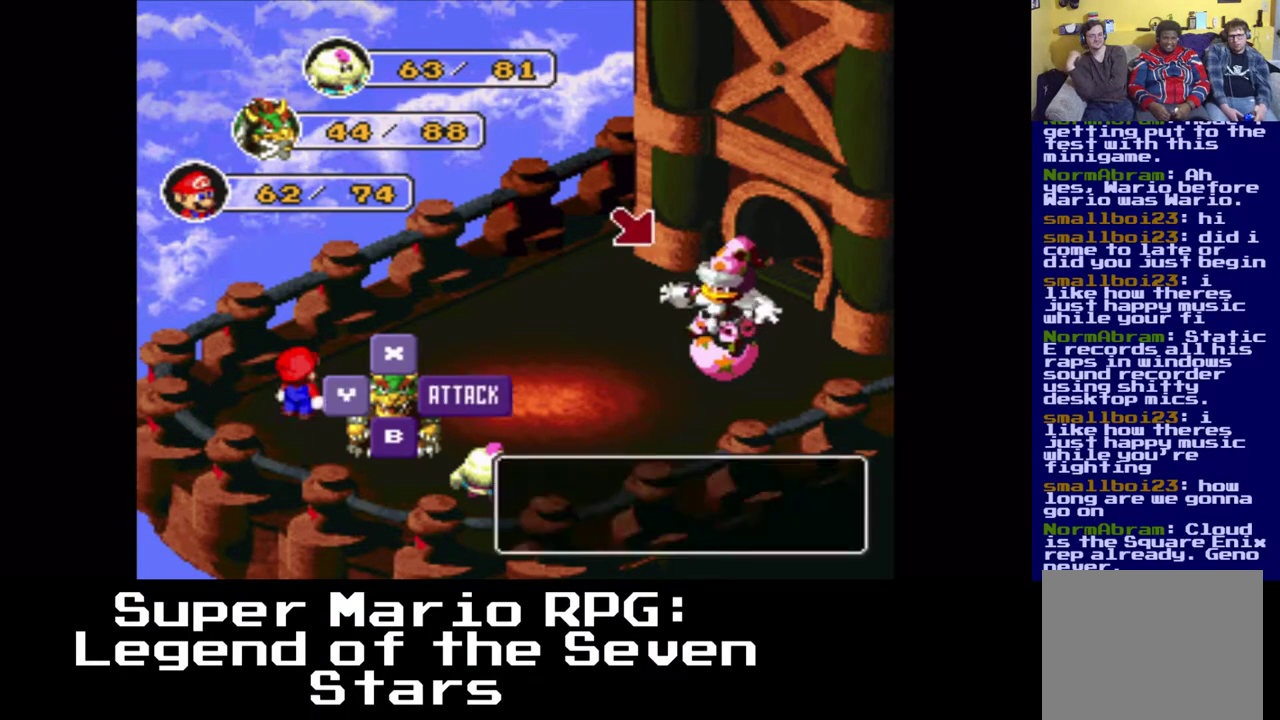
{"buttons": ["B"], "events": [[467, "B", "down"]]}
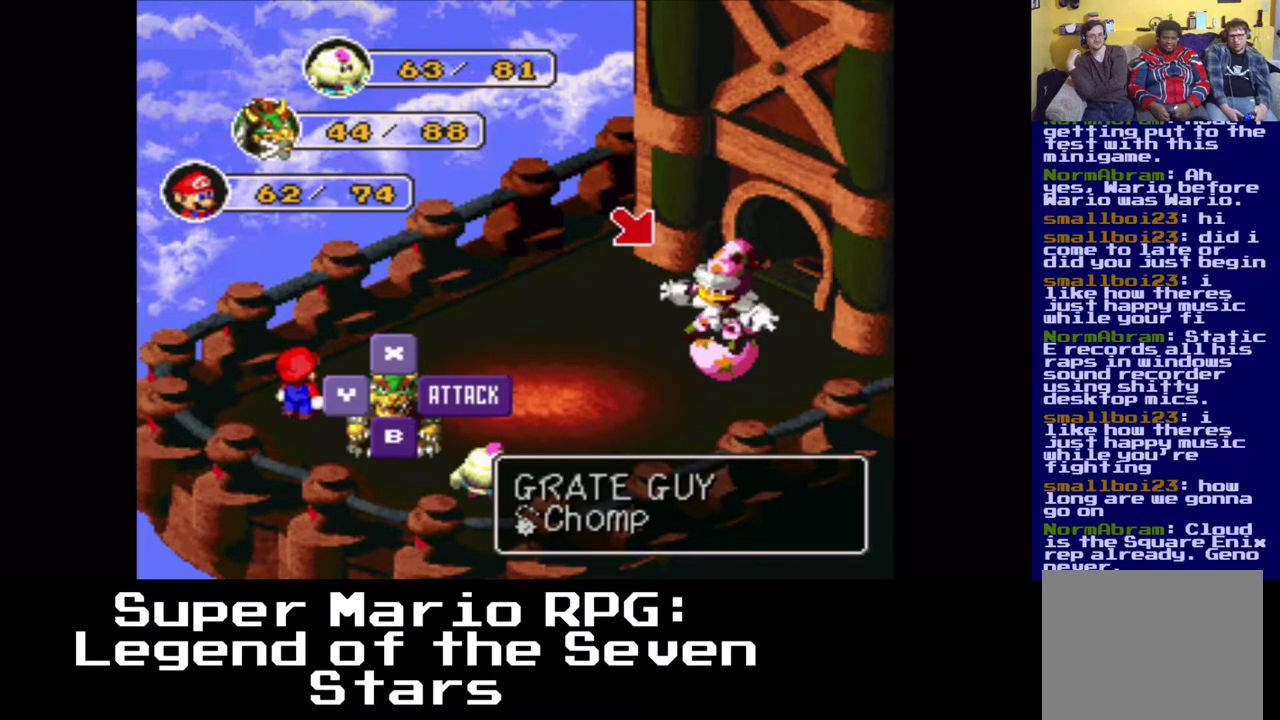
{"buttons": [], "events": [[83, "B", "up"]]}
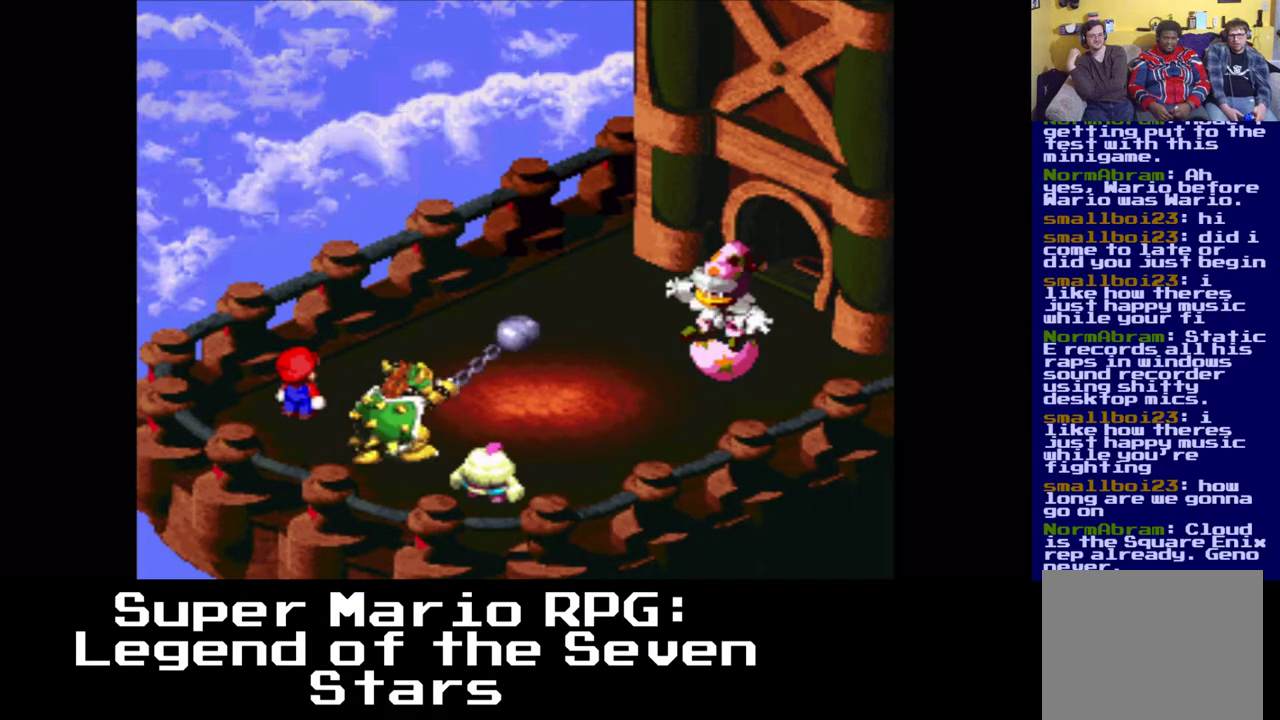
{"buttons": [], "events": []}
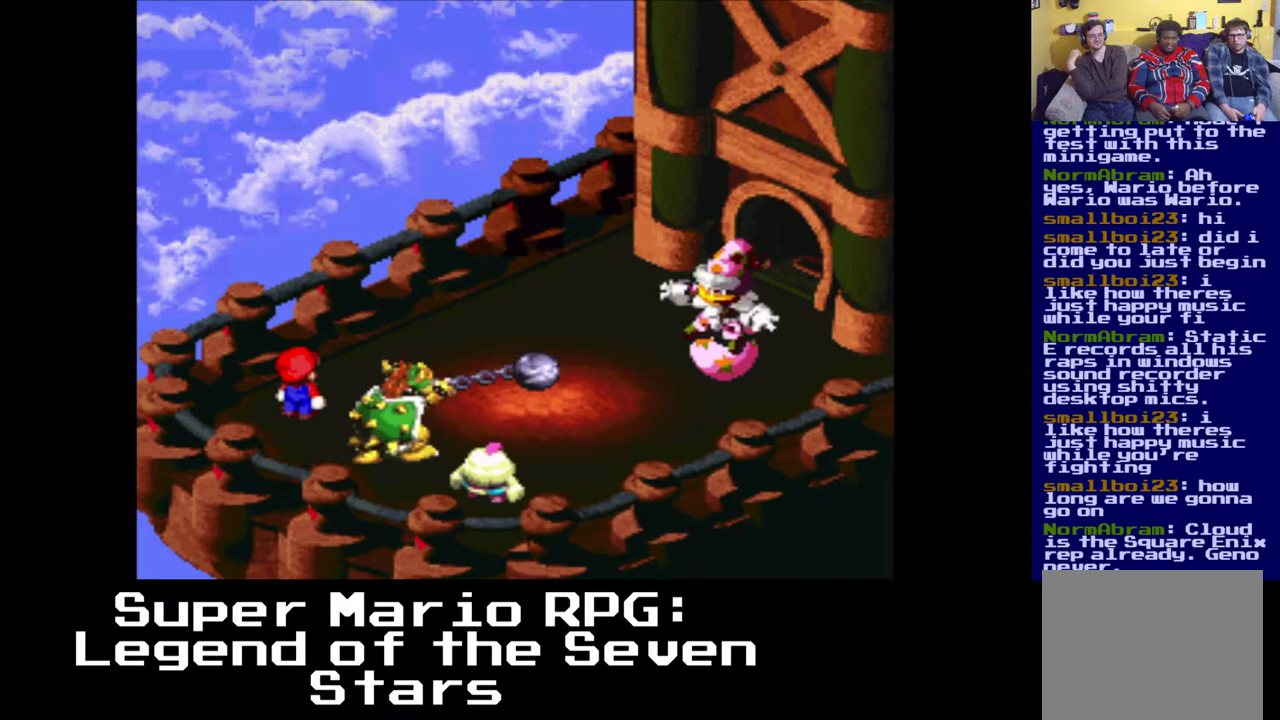
{"buttons": ["B"], "events": [[367, "B", "down"]]}
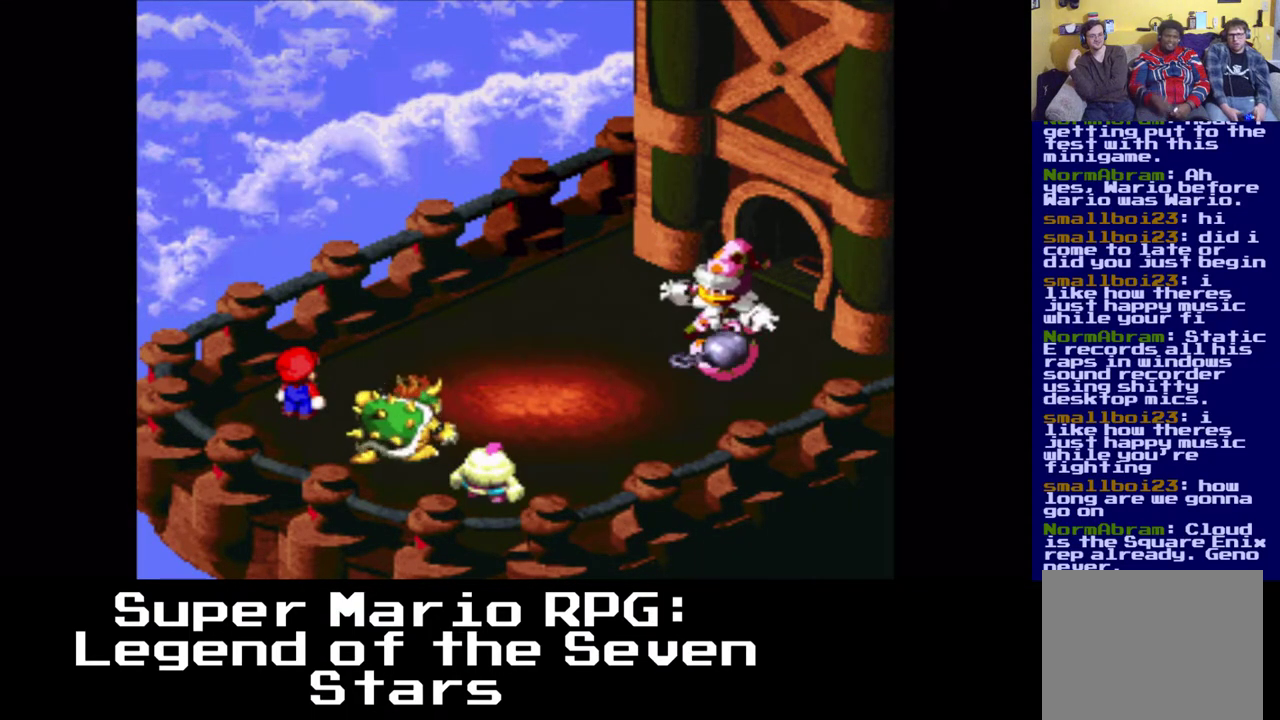
{"buttons": [], "events": [[33, "B", "up"], [333, "A", "down"], [383, "A", "up"], [450, "A", "down"], [500, "A", "up"]]}
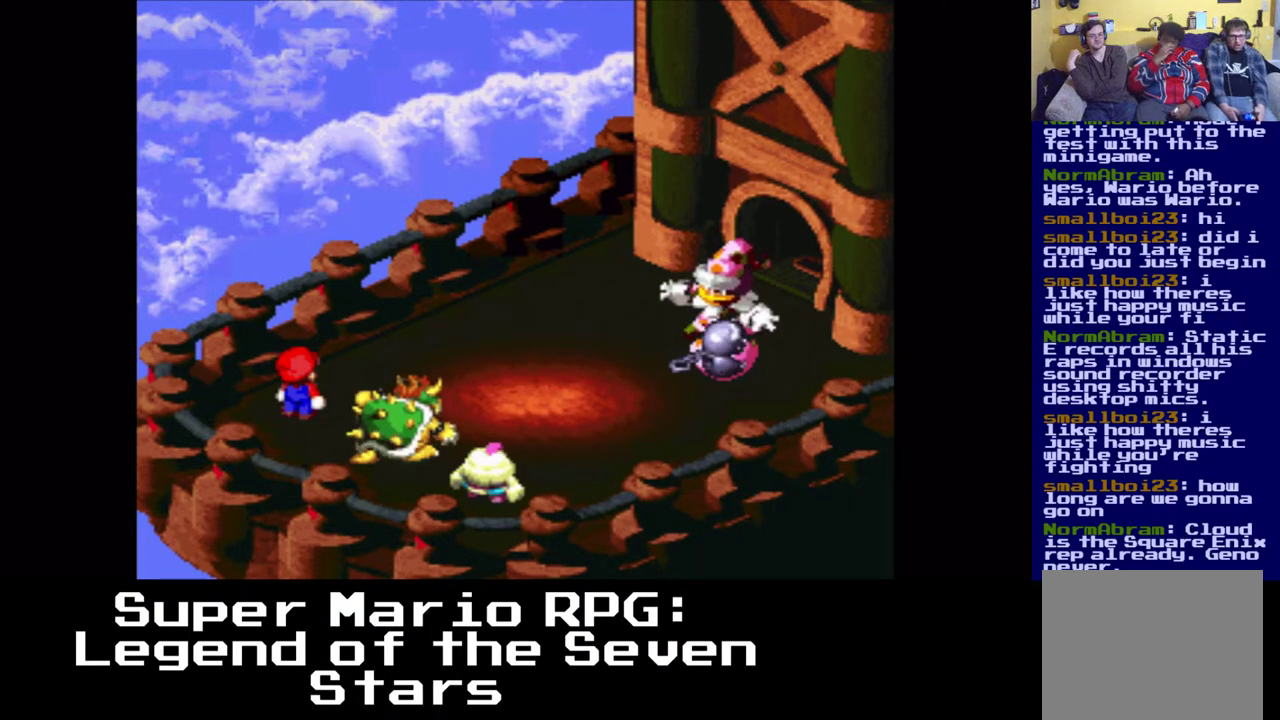
{"buttons": [], "events": [[67, "A", "down"], [117, "A", "up"], [167, "A", "down"], [217, "A", "up"]]}
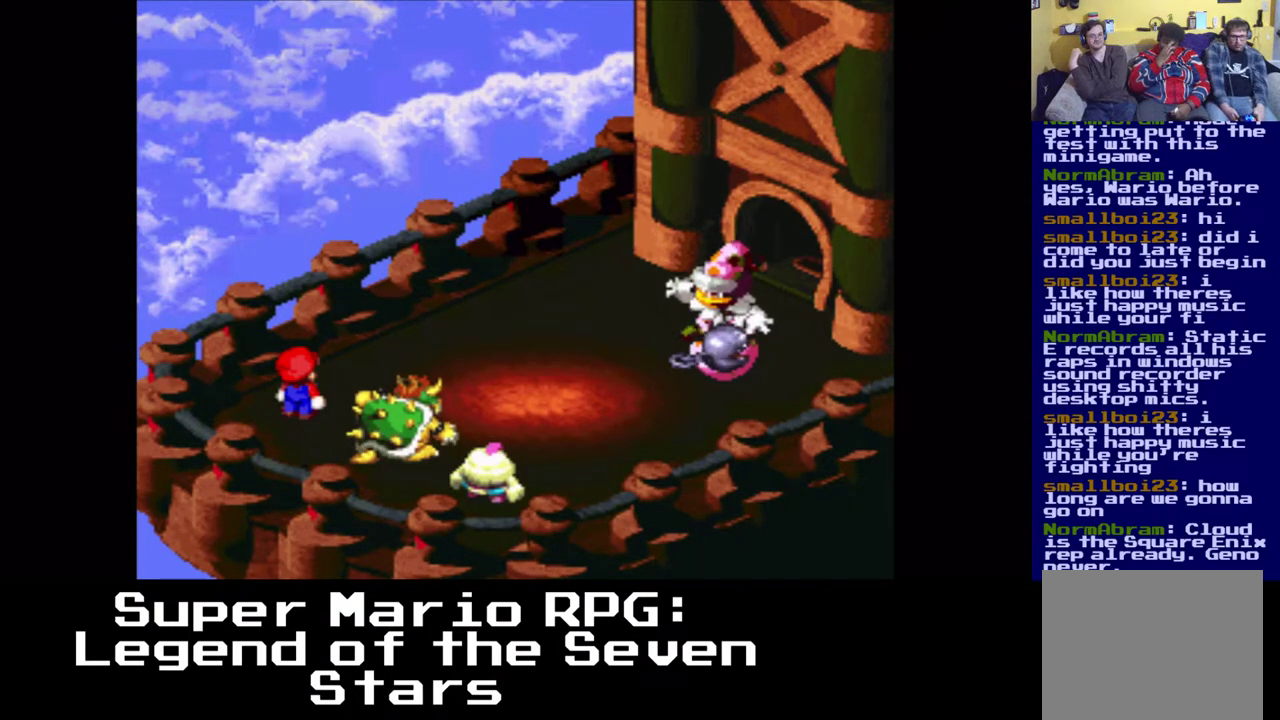
{"buttons": [], "events": []}
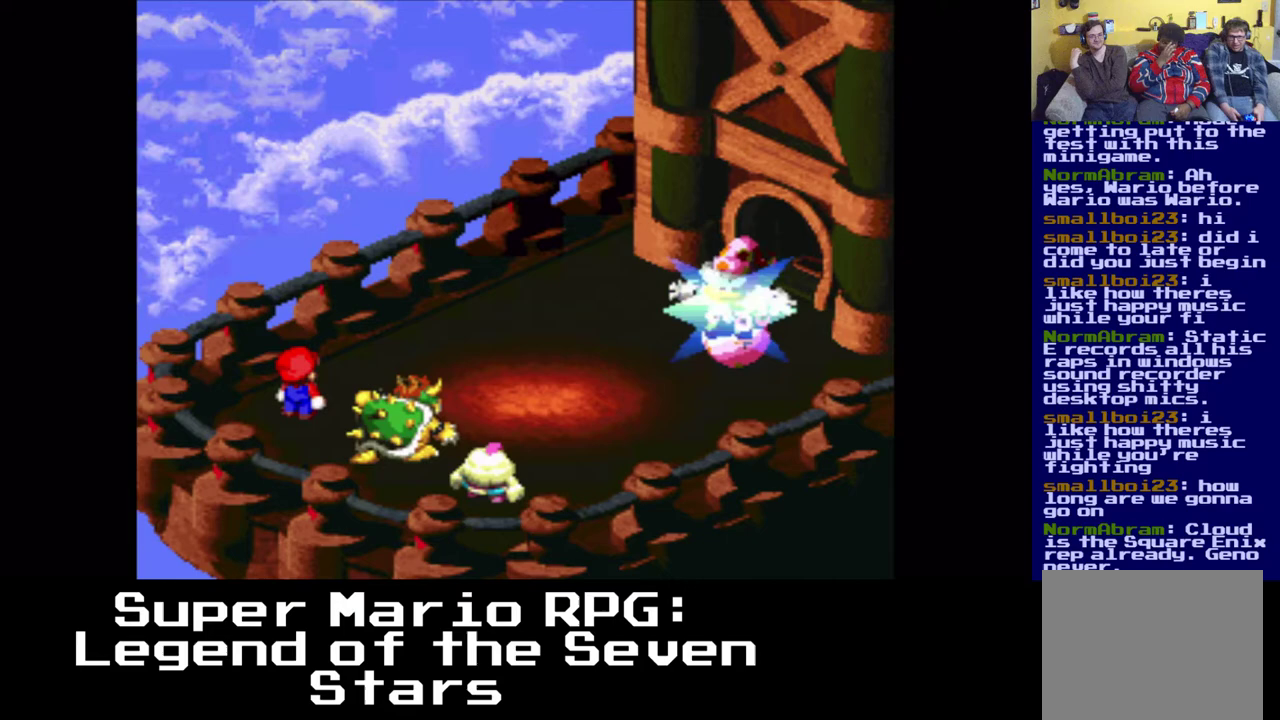
{"buttons": [], "events": []}
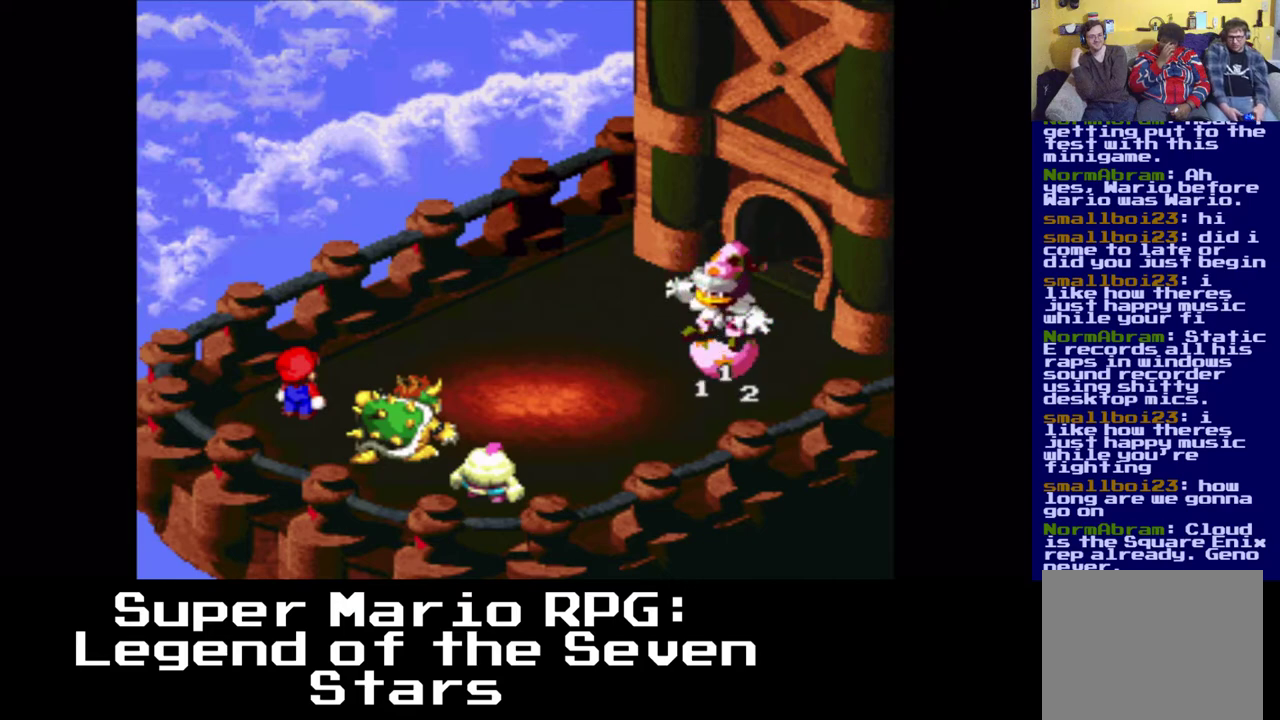
{"buttons": [], "events": []}
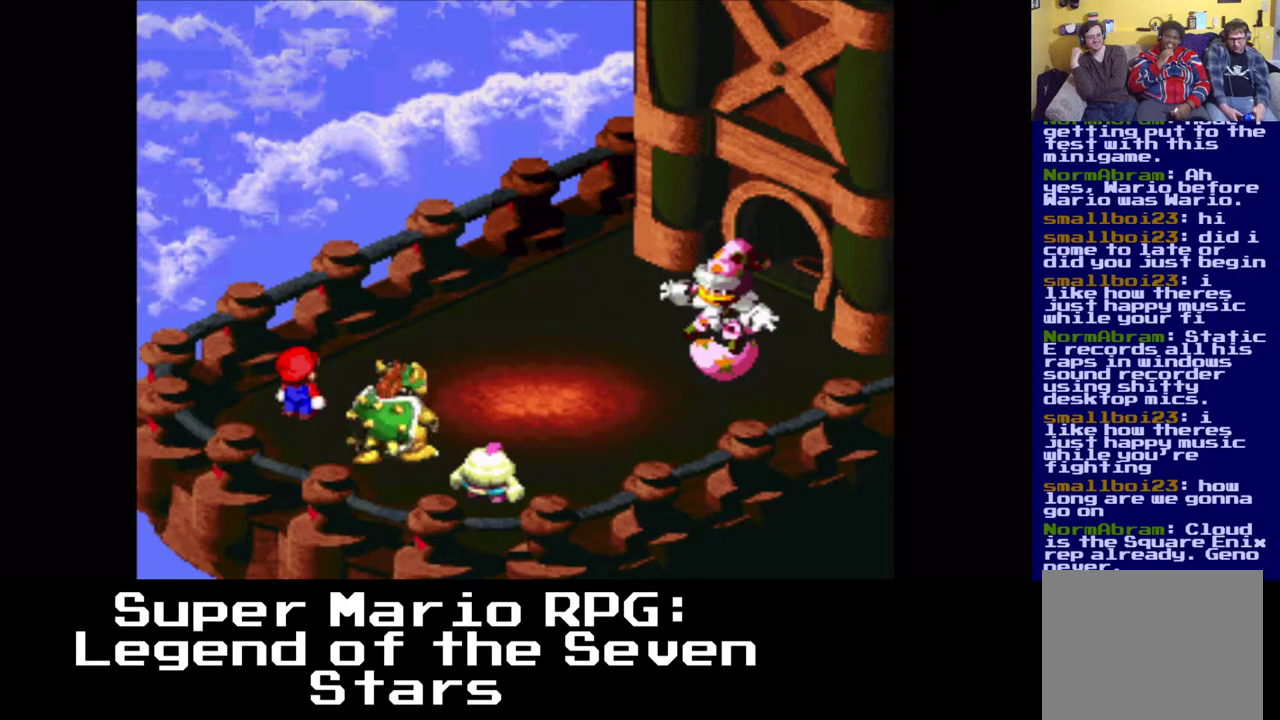
{"buttons": [], "events": []}
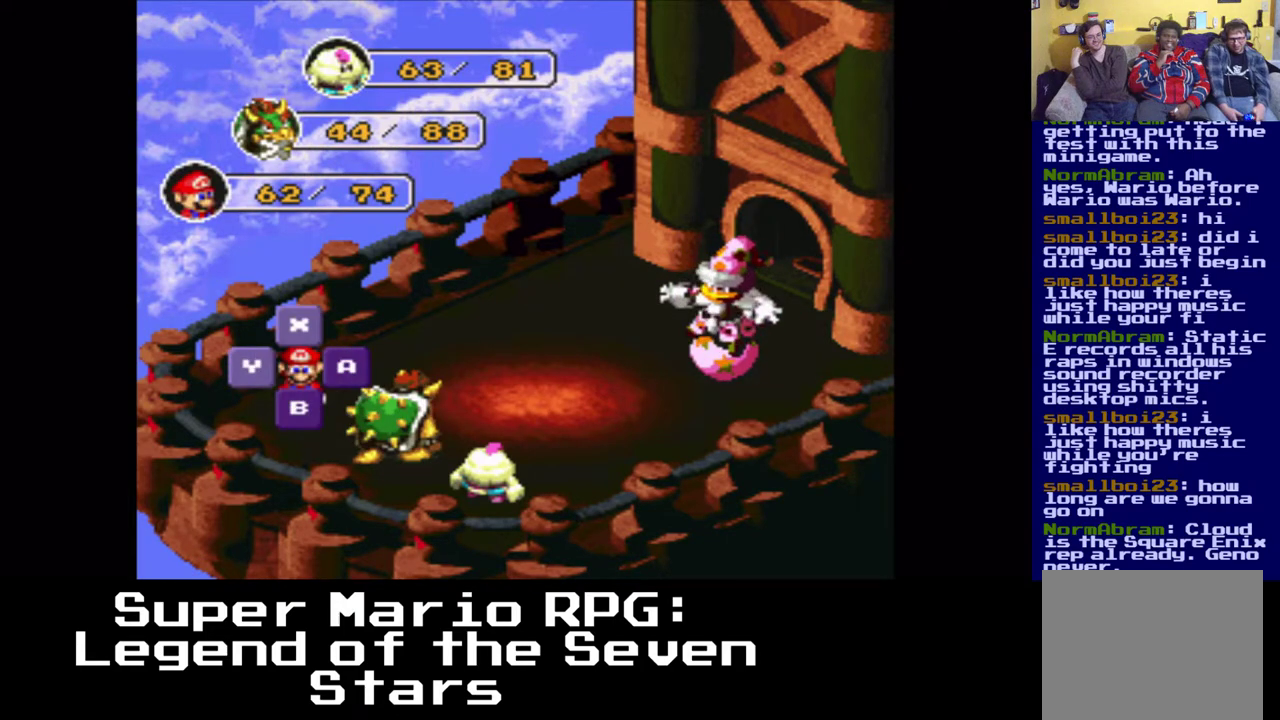
{"buttons": [], "events": []}
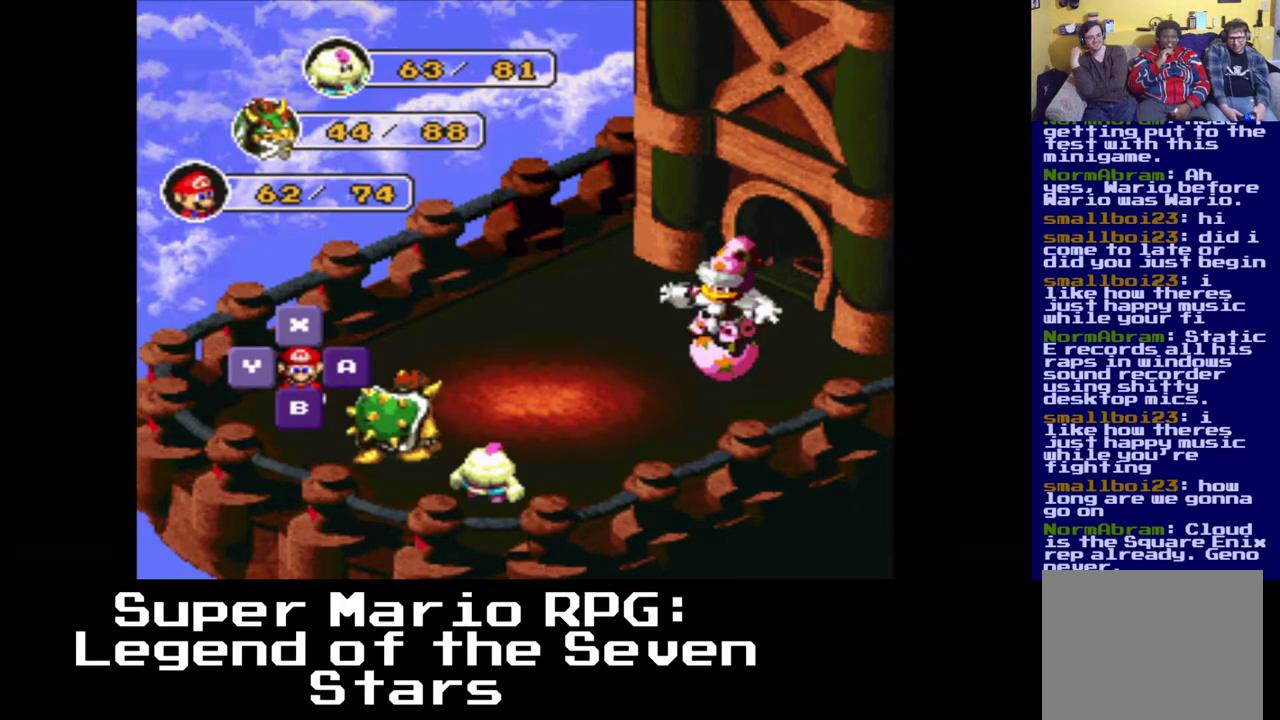
{"buttons": [], "events": []}
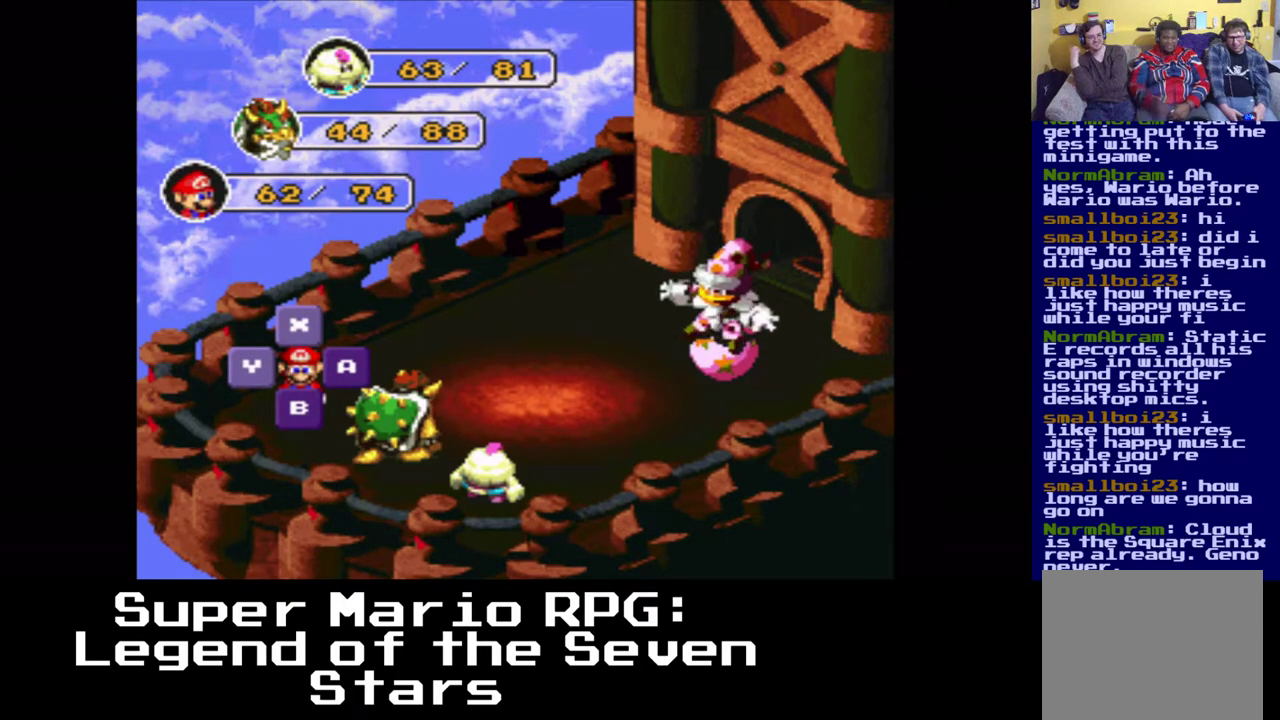
{"buttons": [], "events": [[150, "B", "down"], [267, "B", "up"]]}
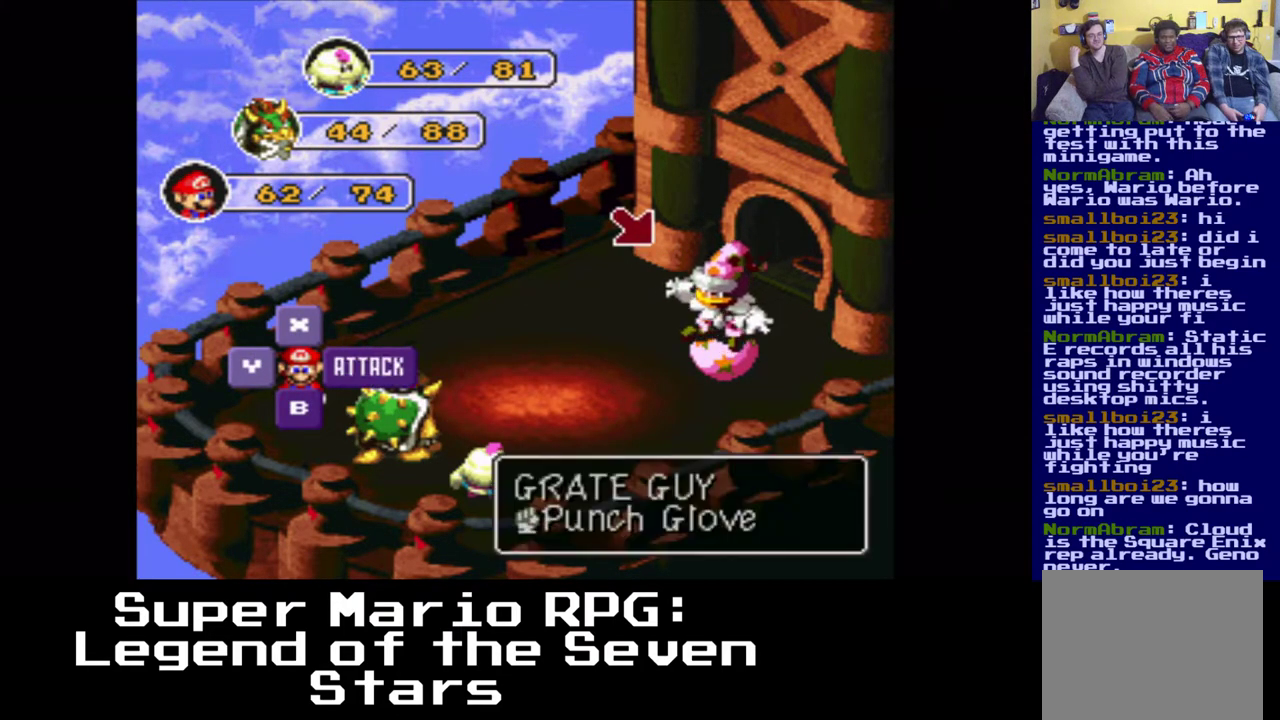
{"buttons": [], "events": []}
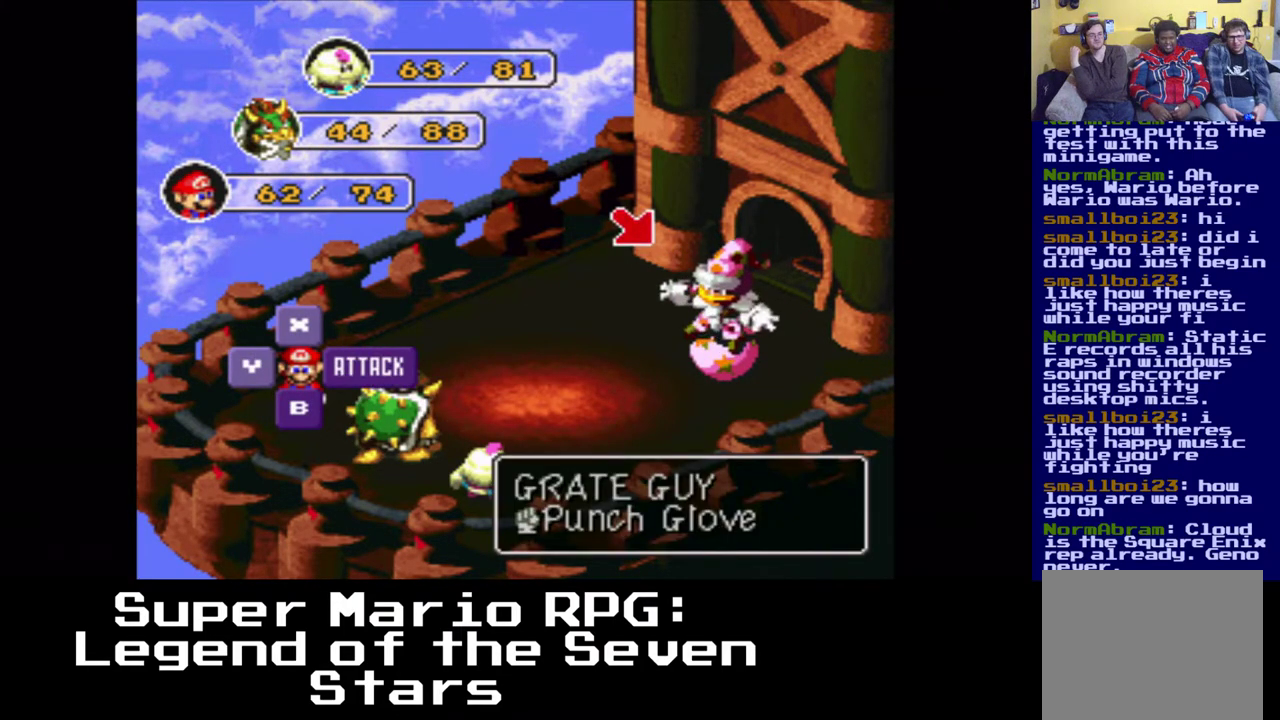
{"buttons": [], "events": []}
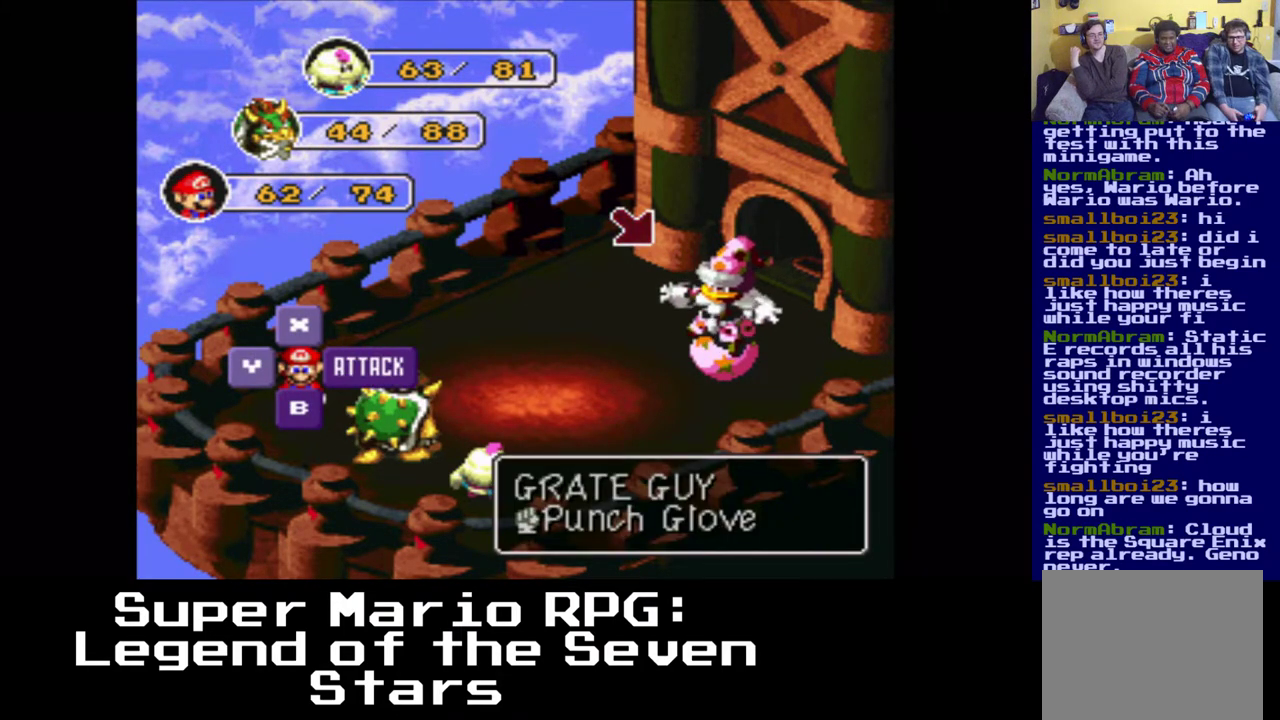
{"buttons": [], "events": [[250, "B", "down"], [383, "B", "up"]]}
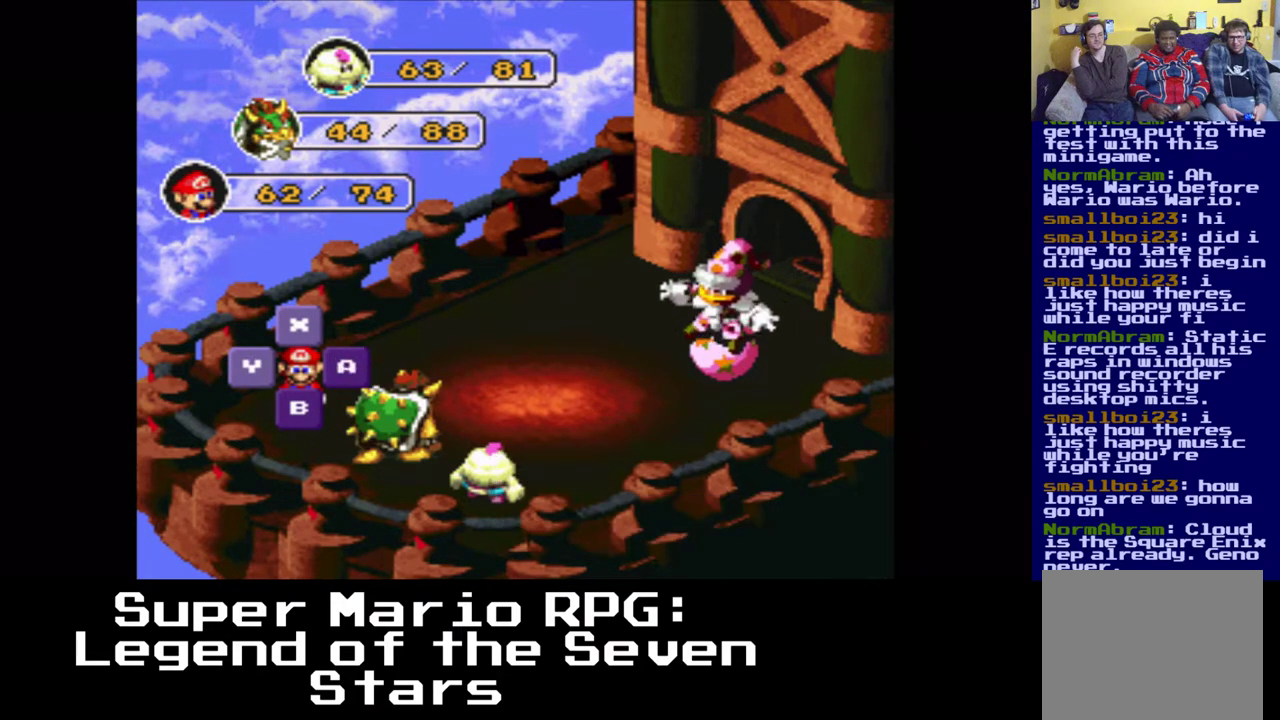
{"buttons": [], "events": []}
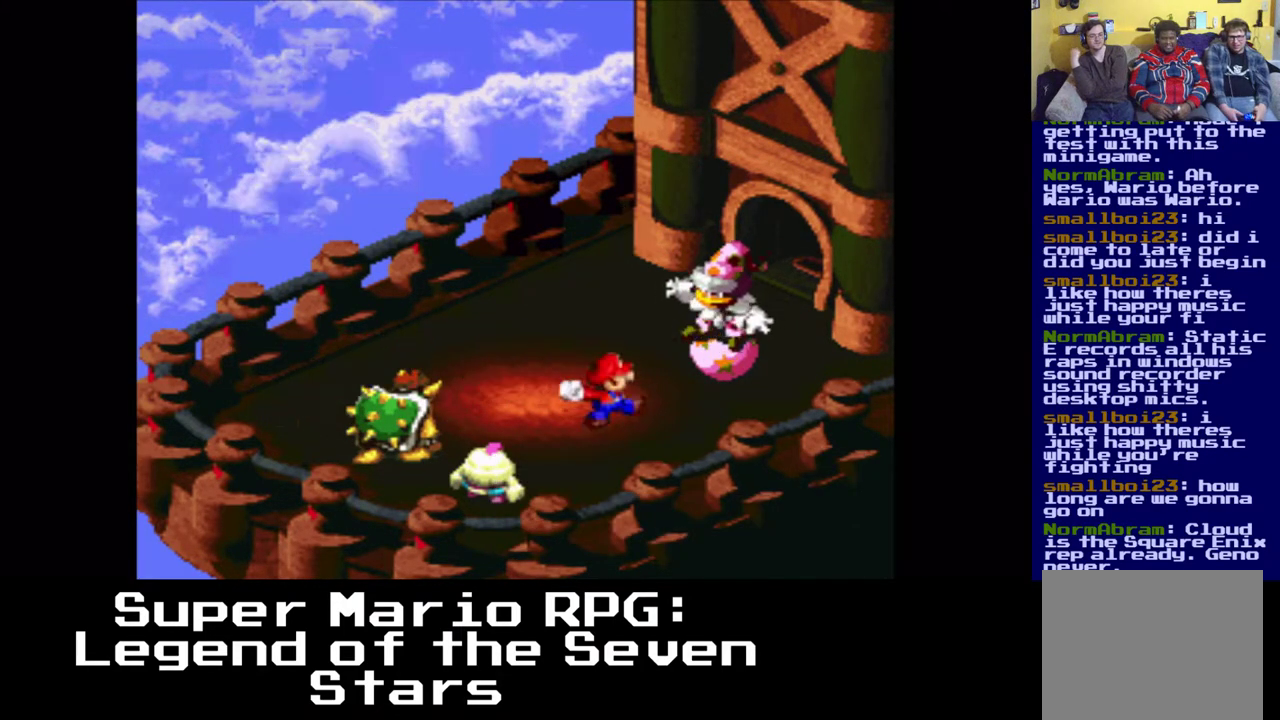
{"buttons": [], "events": [[17, "B", "down"], [150, "B", "up"]]}
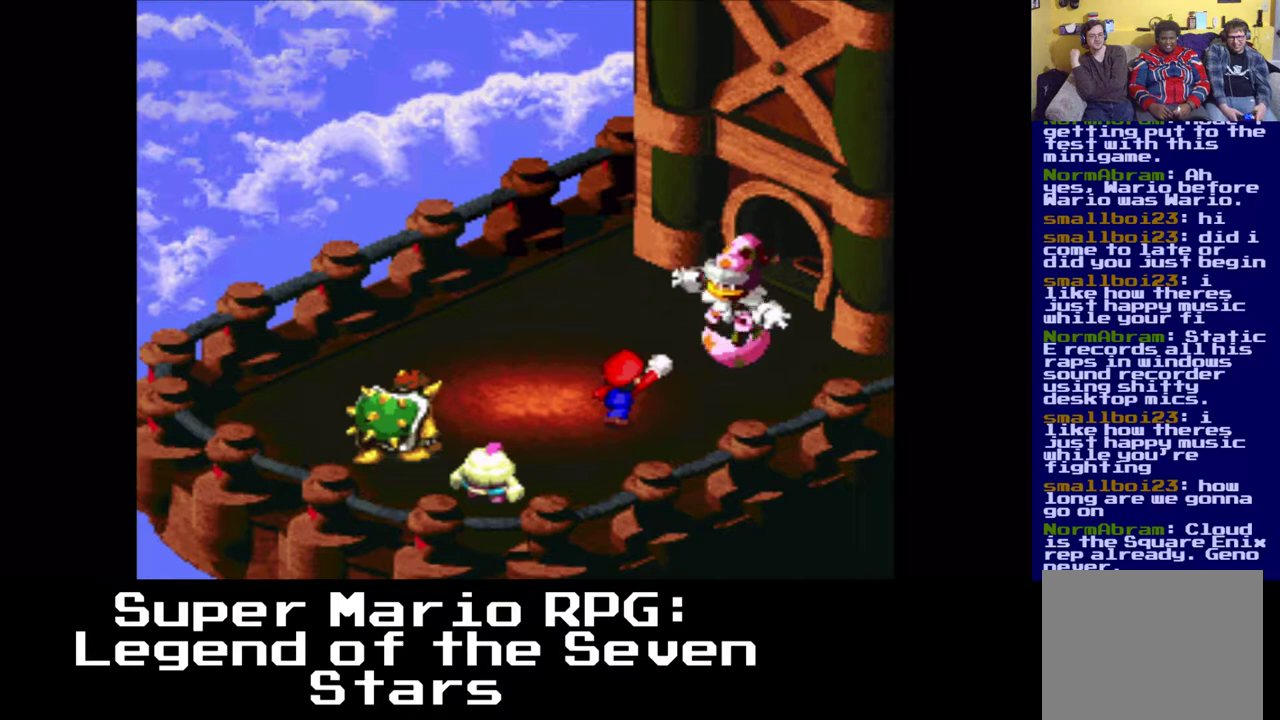
{"buttons": [], "events": []}
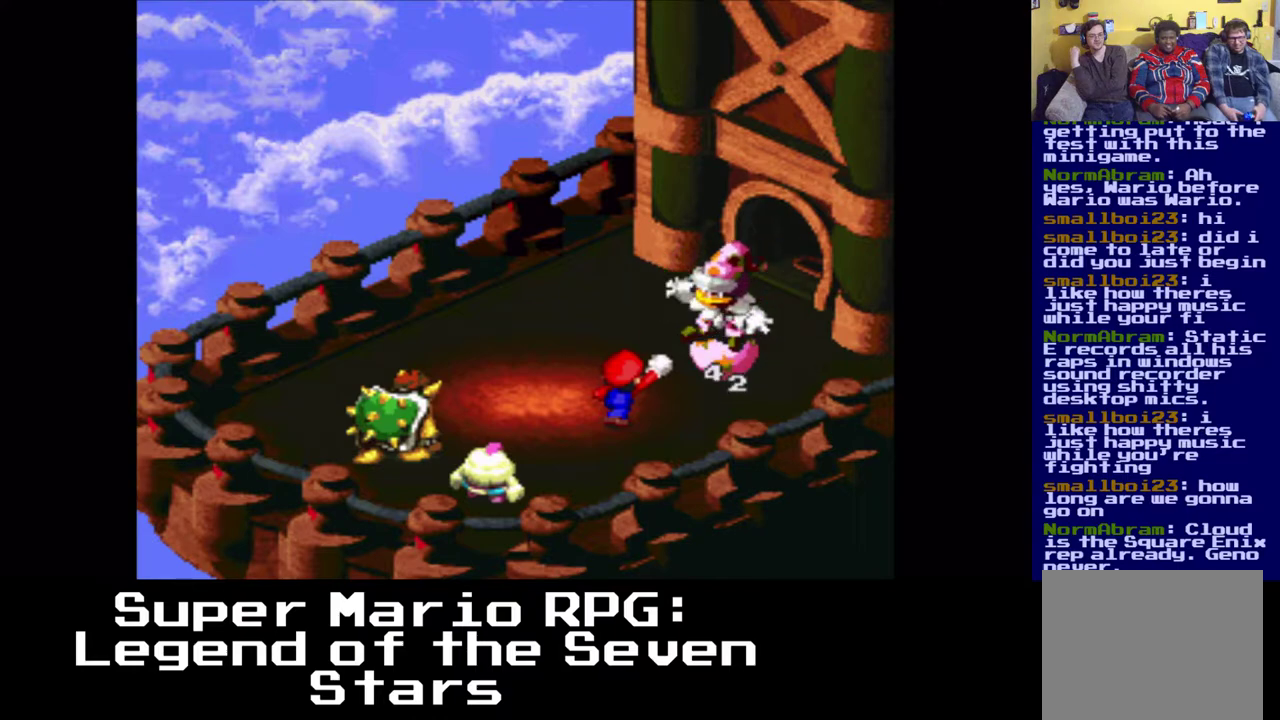
{"buttons": [], "events": []}
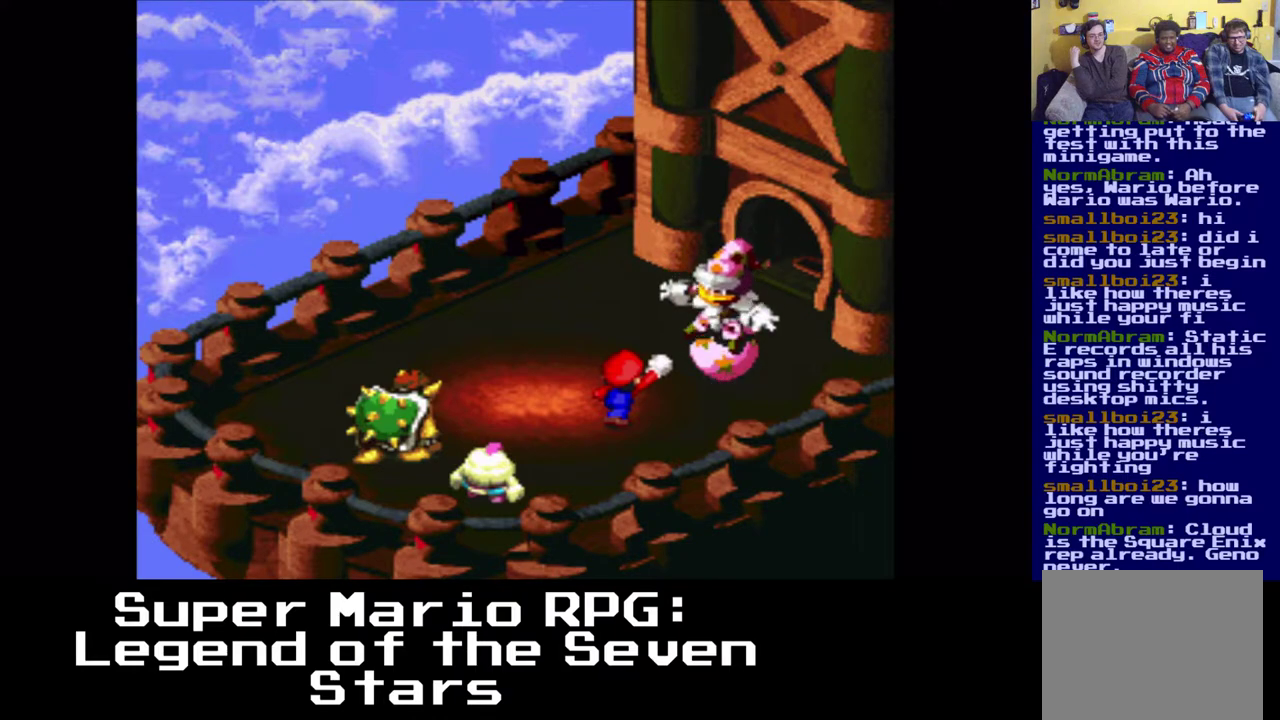
{"buttons": [], "events": []}
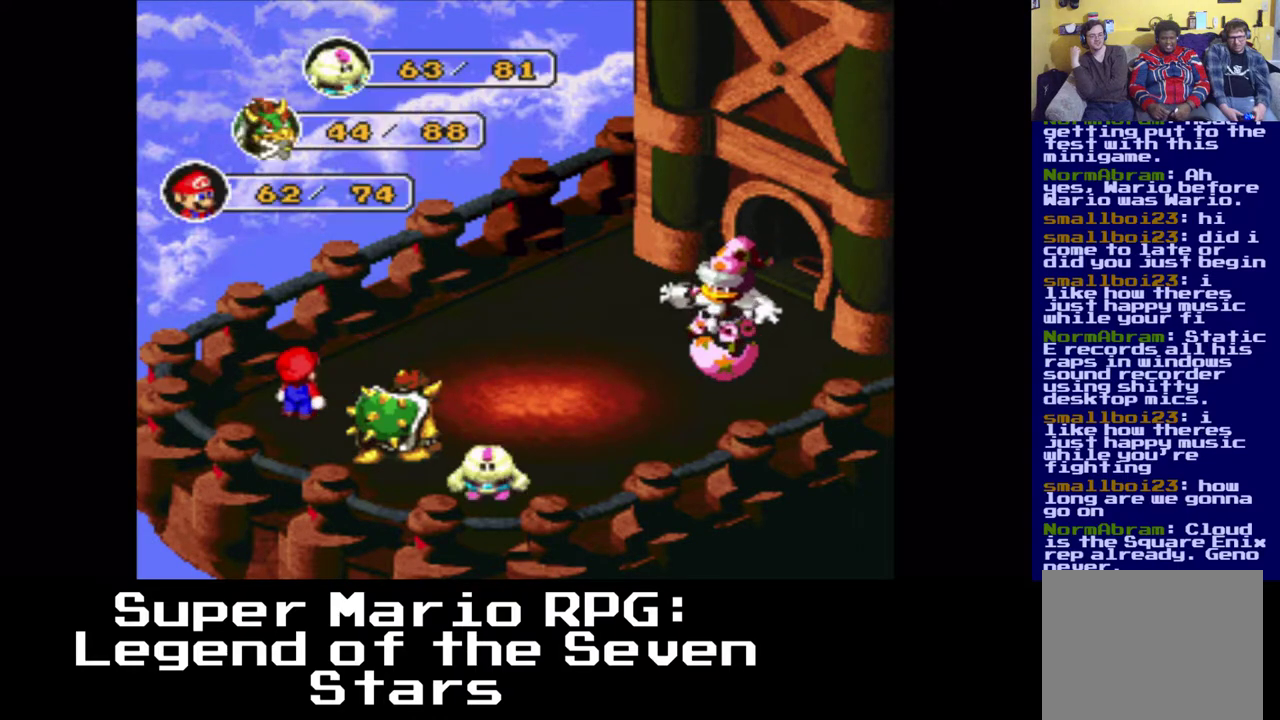
{"buttons": [], "events": [[300, "B", "down"], [433, "B", "up"]]}
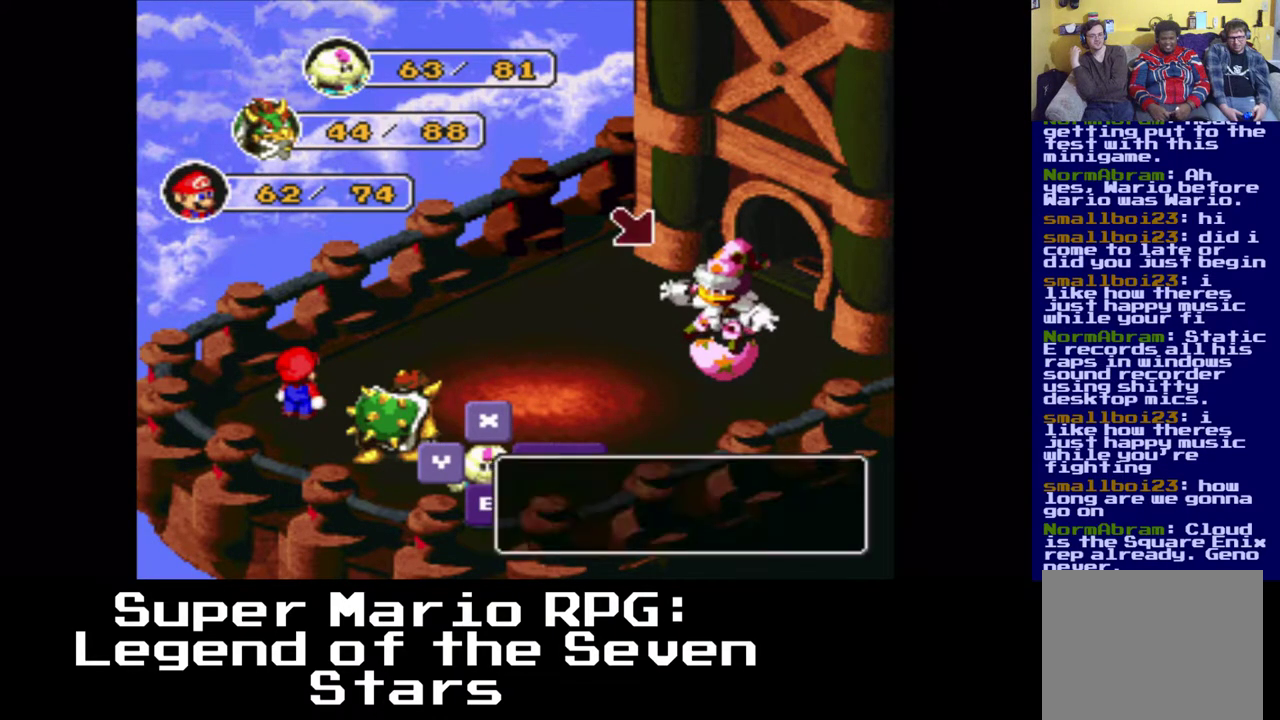
{"buttons": [], "events": [[267, "B", "down"], [400, "B", "up"]]}
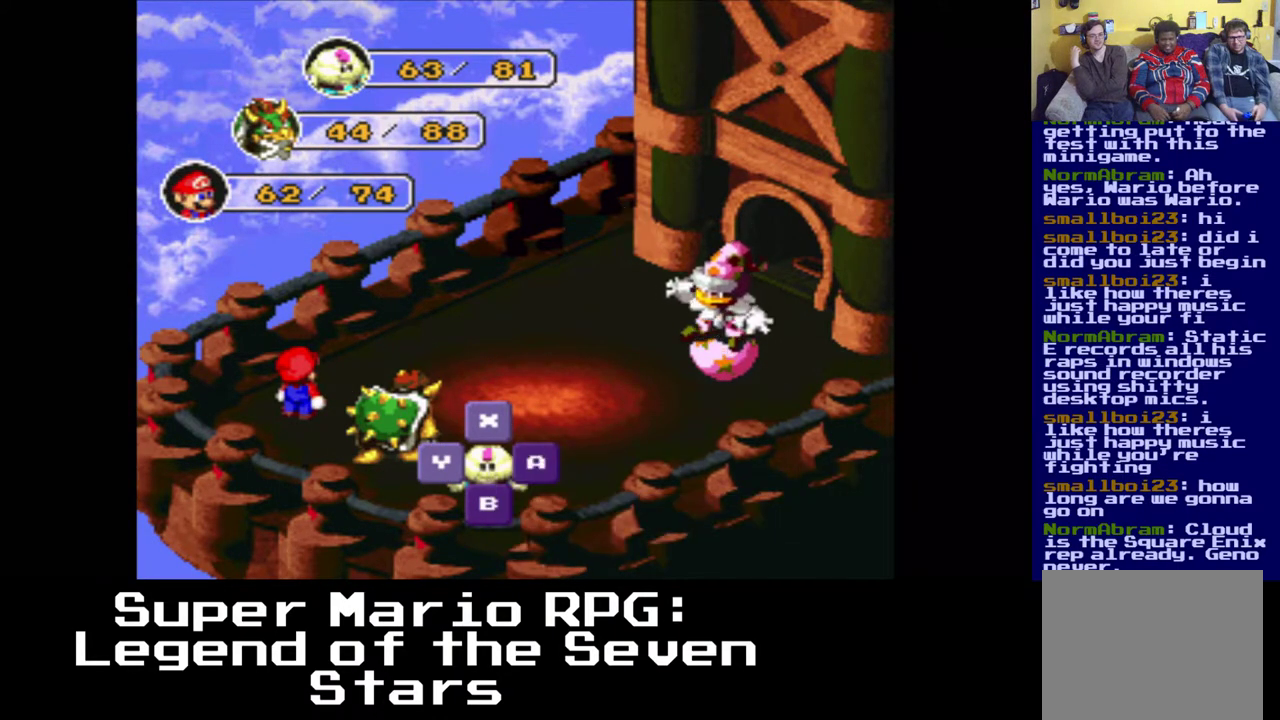
{"buttons": ["B"], "events": [[500, "B", "down"]]}
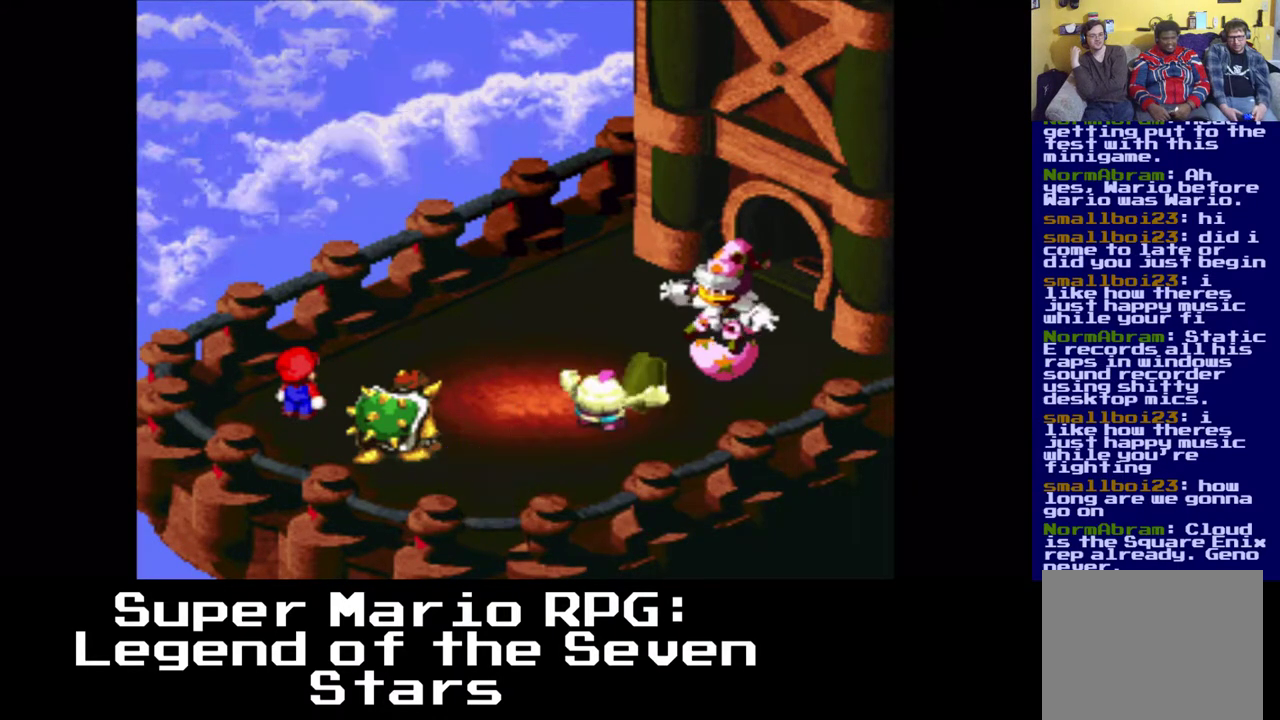
{"buttons": [], "events": [[133, "B", "up"]]}
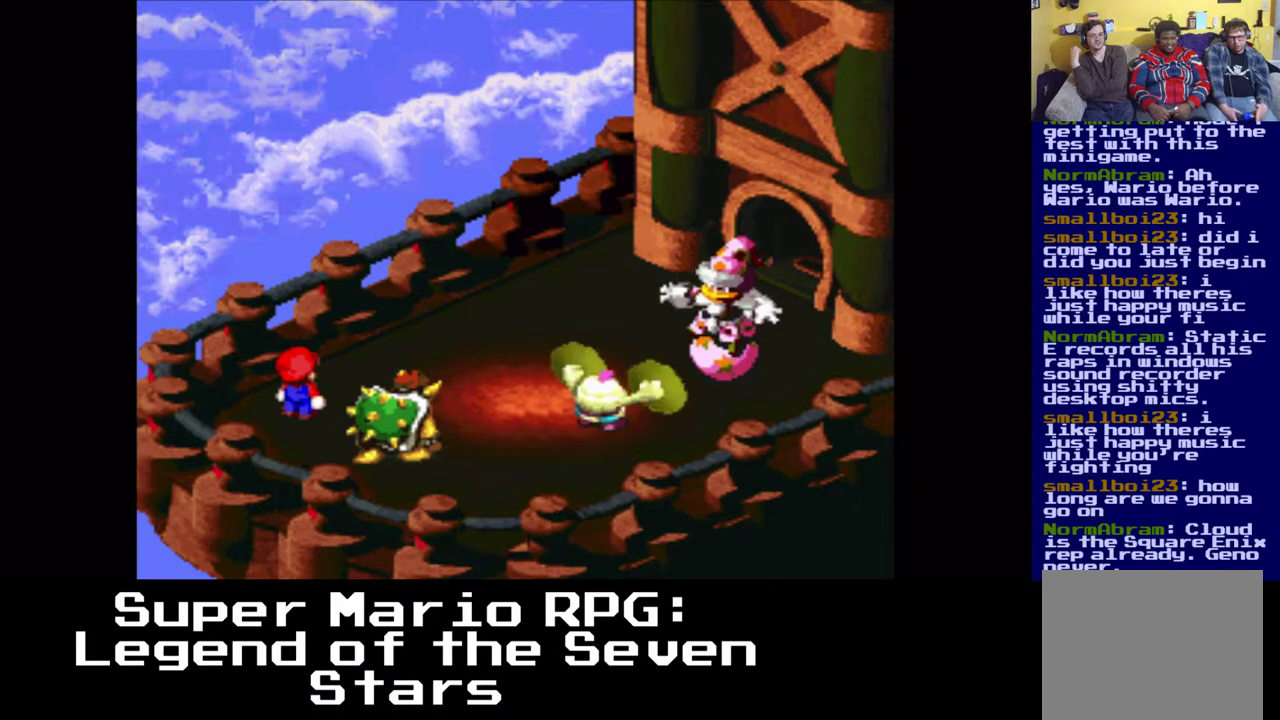
{"buttons": [], "events": []}
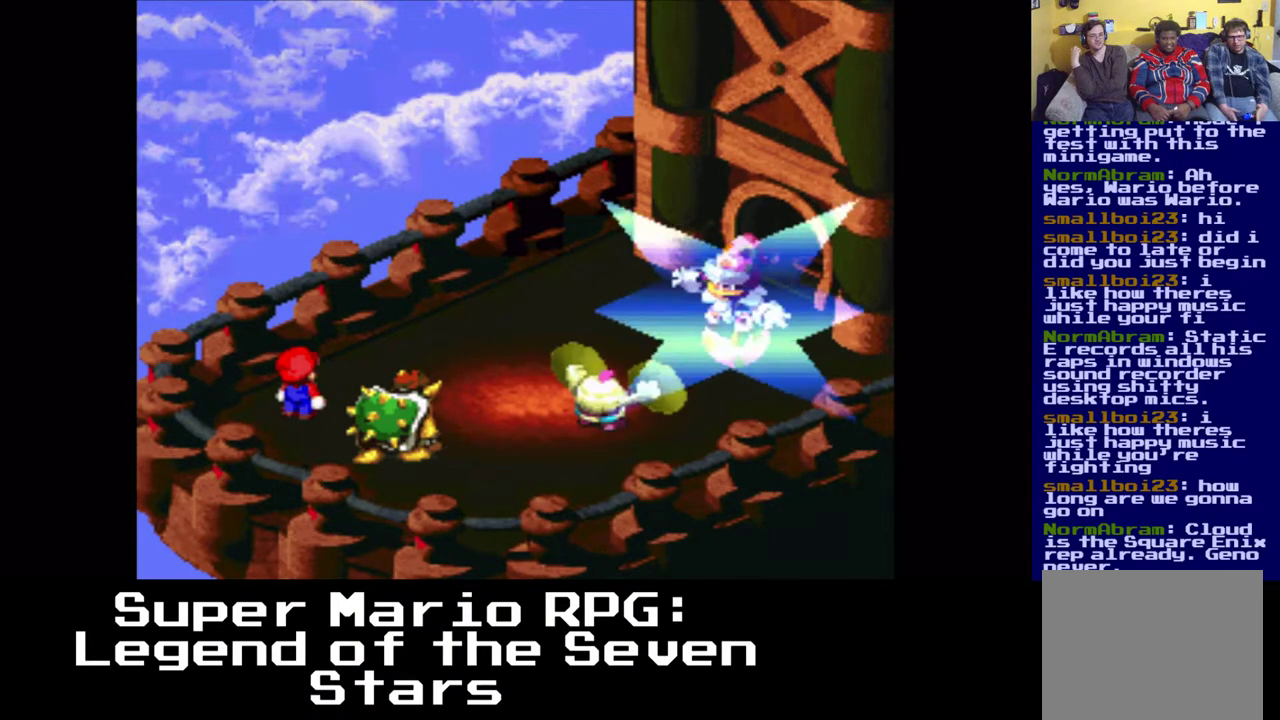
{"buttons": [], "events": []}